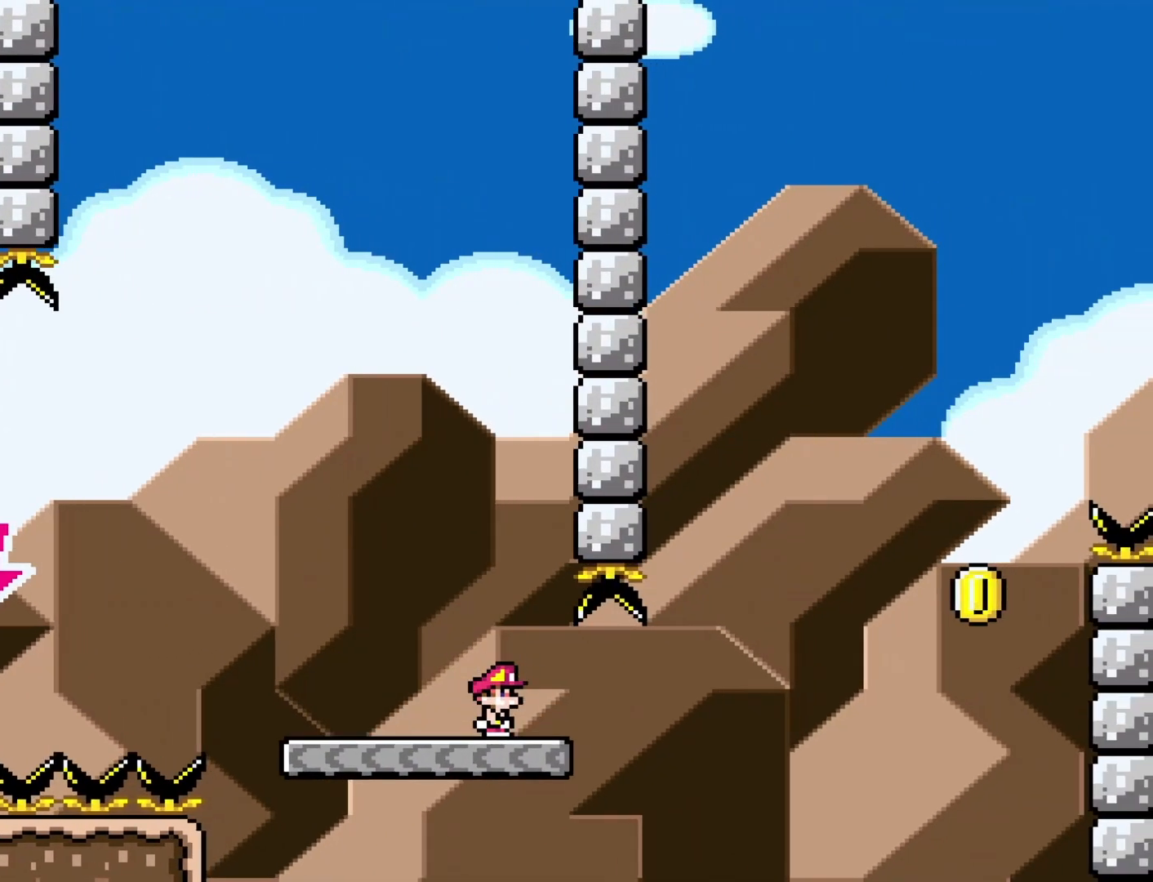
Gameplay with a controller (Nintendo layout); each line is a JSON object with the inputs held at the frame after it. "events" lists button and stick changes between this image and that frame as [ms after this image, input, new state], when the widget could be followed in between. Not read: L3 R3.
{"buttons": ["B", "Y", "DPAD_RIGHT"], "events": [[100, "B", "down"]]}
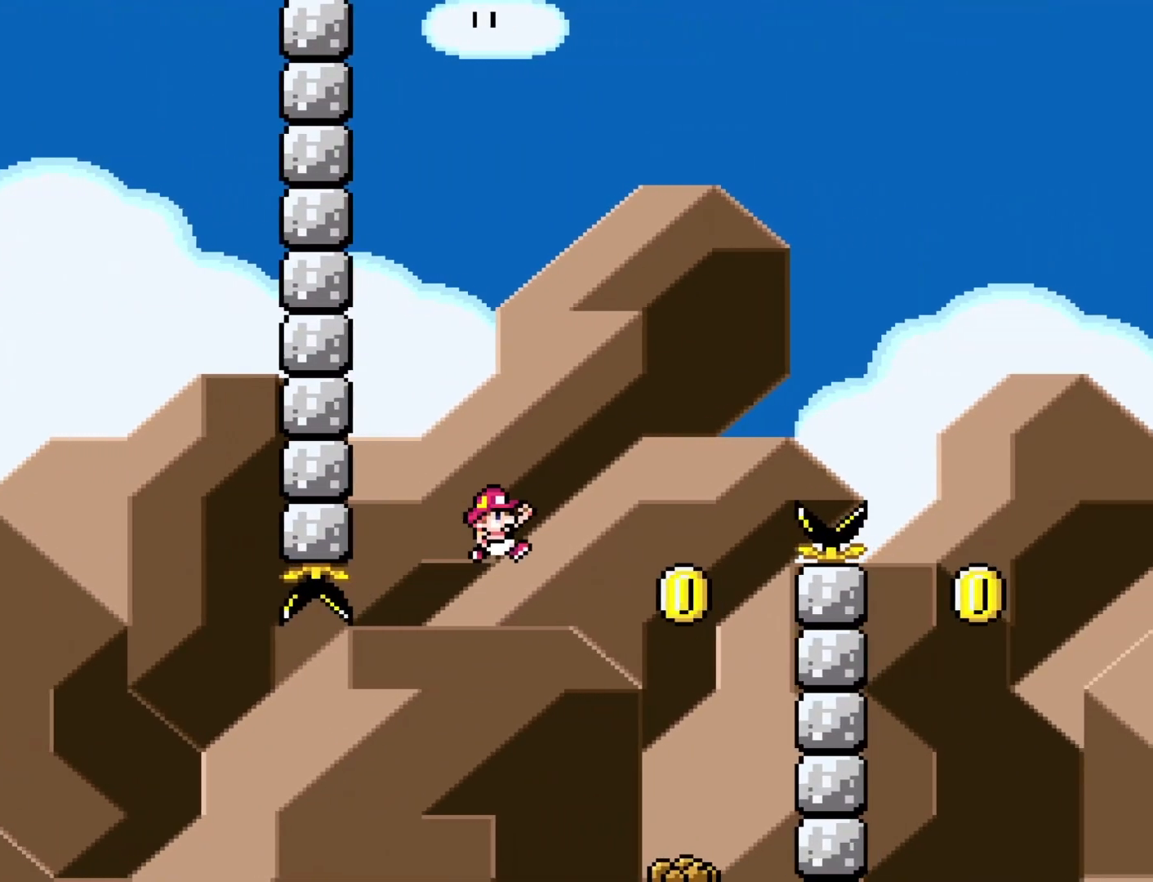
{"buttons": ["Y", "DPAD_RIGHT"], "events": [[133, "DPAD_RIGHT", "up"], [200, "DPAD_LEFT", "down"], [283, "DPAD_LEFT", "up"], [350, "DPAD_RIGHT", "down"], [500, "B", "up"]]}
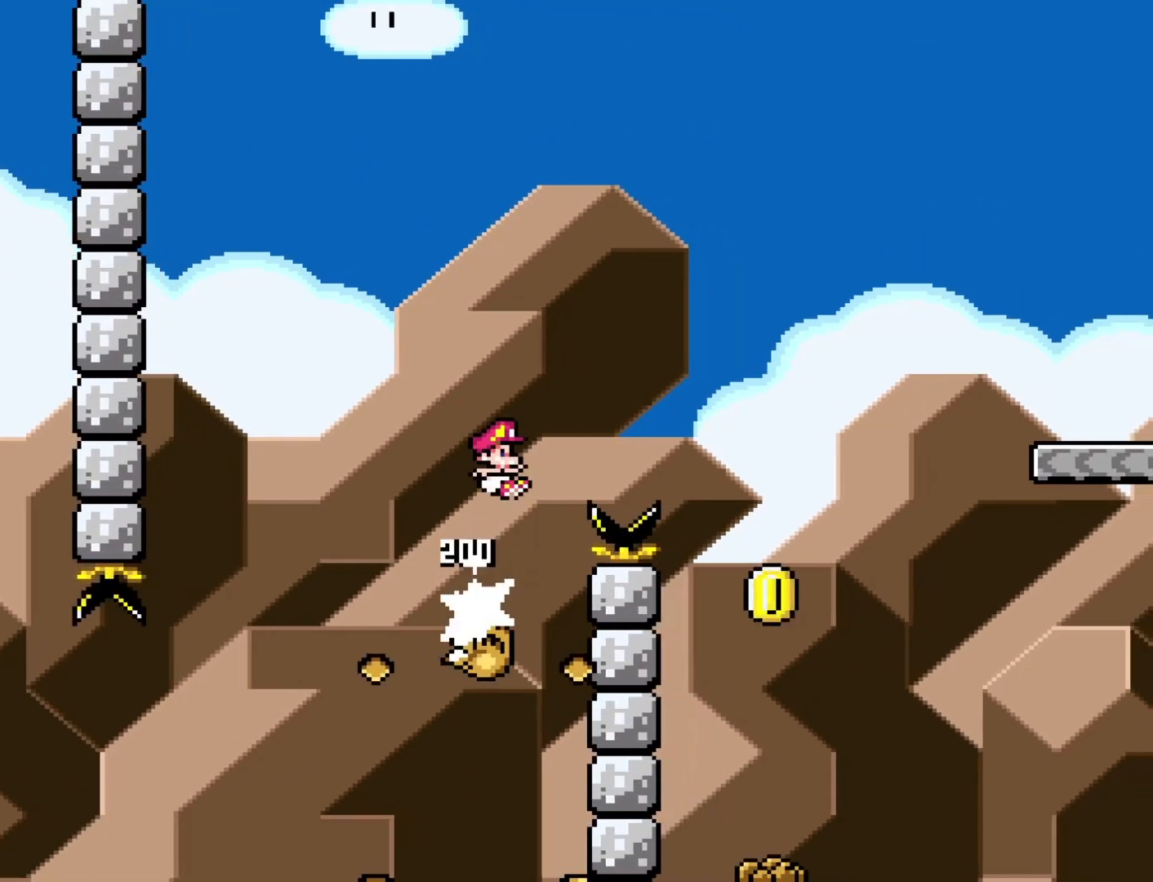
{"buttons": ["B", "Y", "DPAD_RIGHT"], "events": [[300, "DPAD_RIGHT", "up"], [383, "B", "down"], [500, "DPAD_RIGHT", "down"]]}
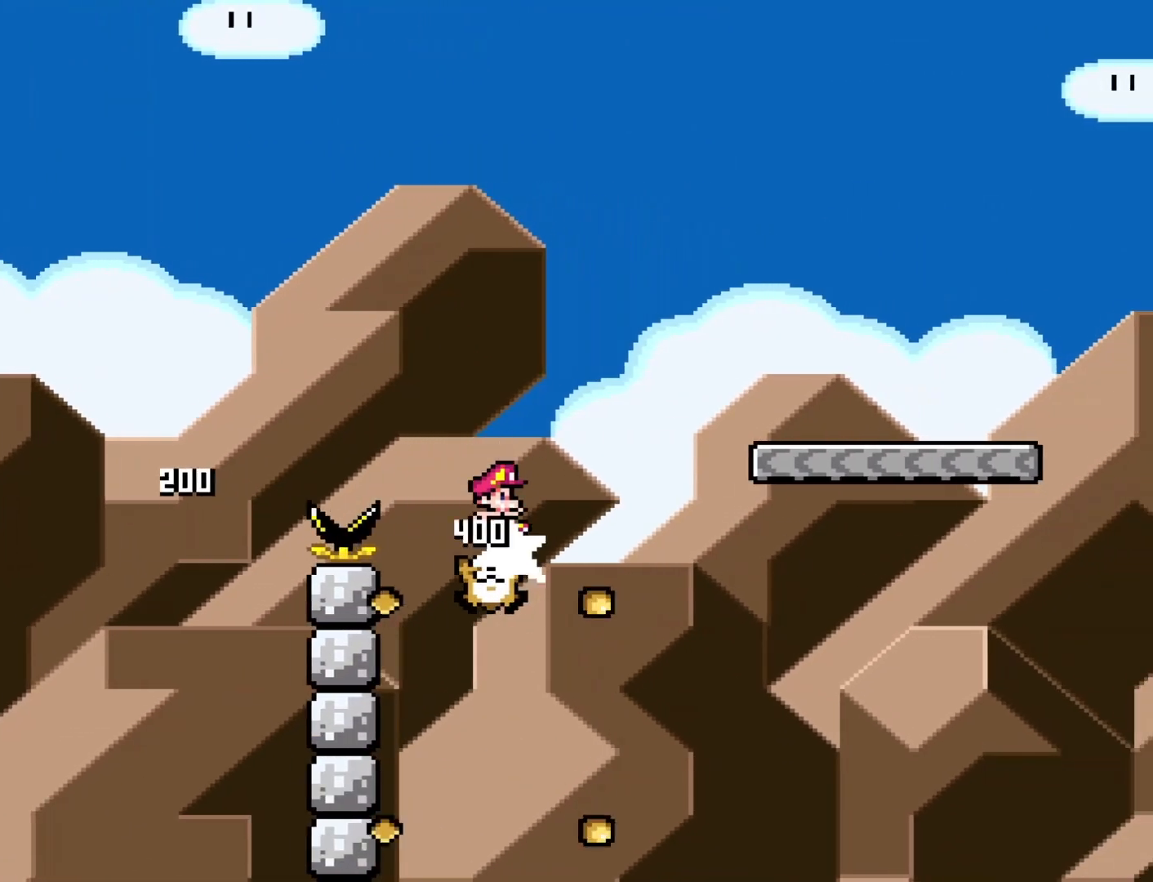
{"buttons": ["Y", "DPAD_RIGHT"], "events": [[233, "B", "up"]]}
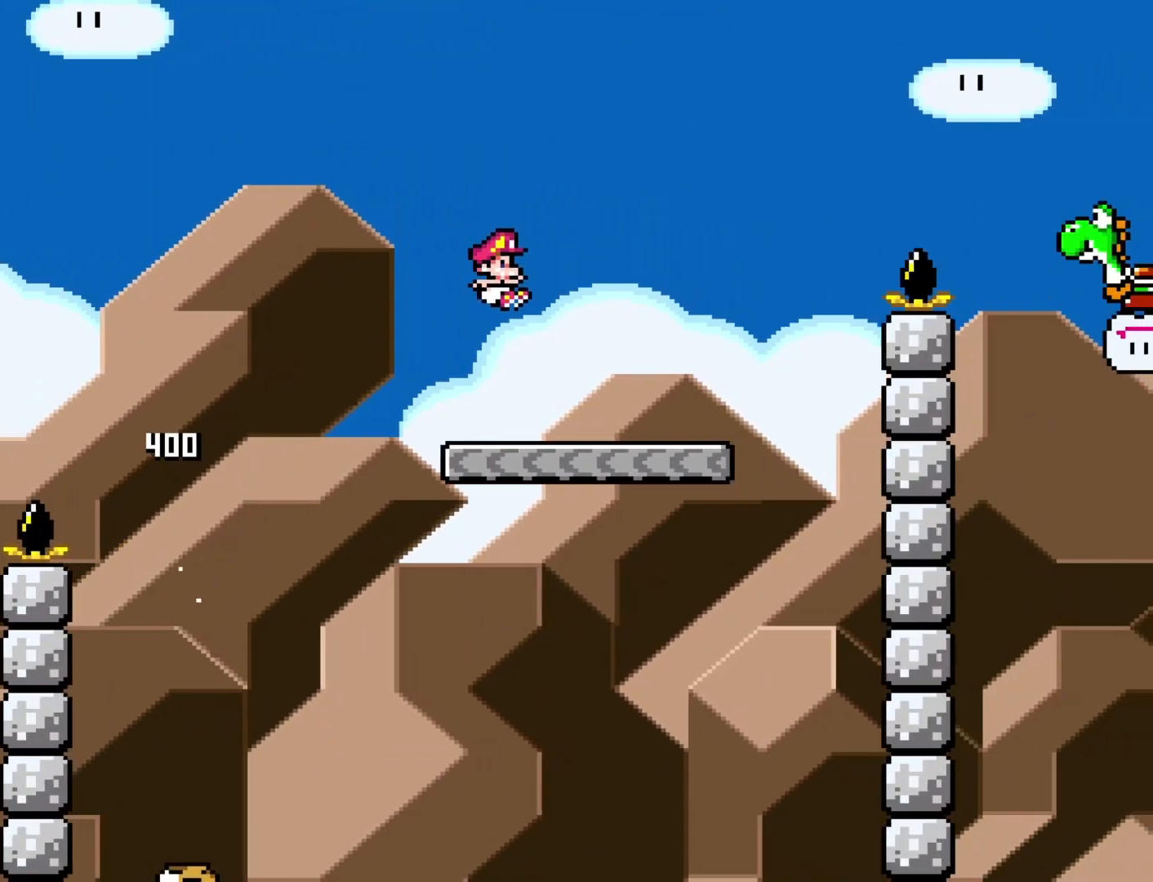
{"buttons": ["B", "Y", "DPAD_RIGHT"], "events": [[200, "B", "down"]]}
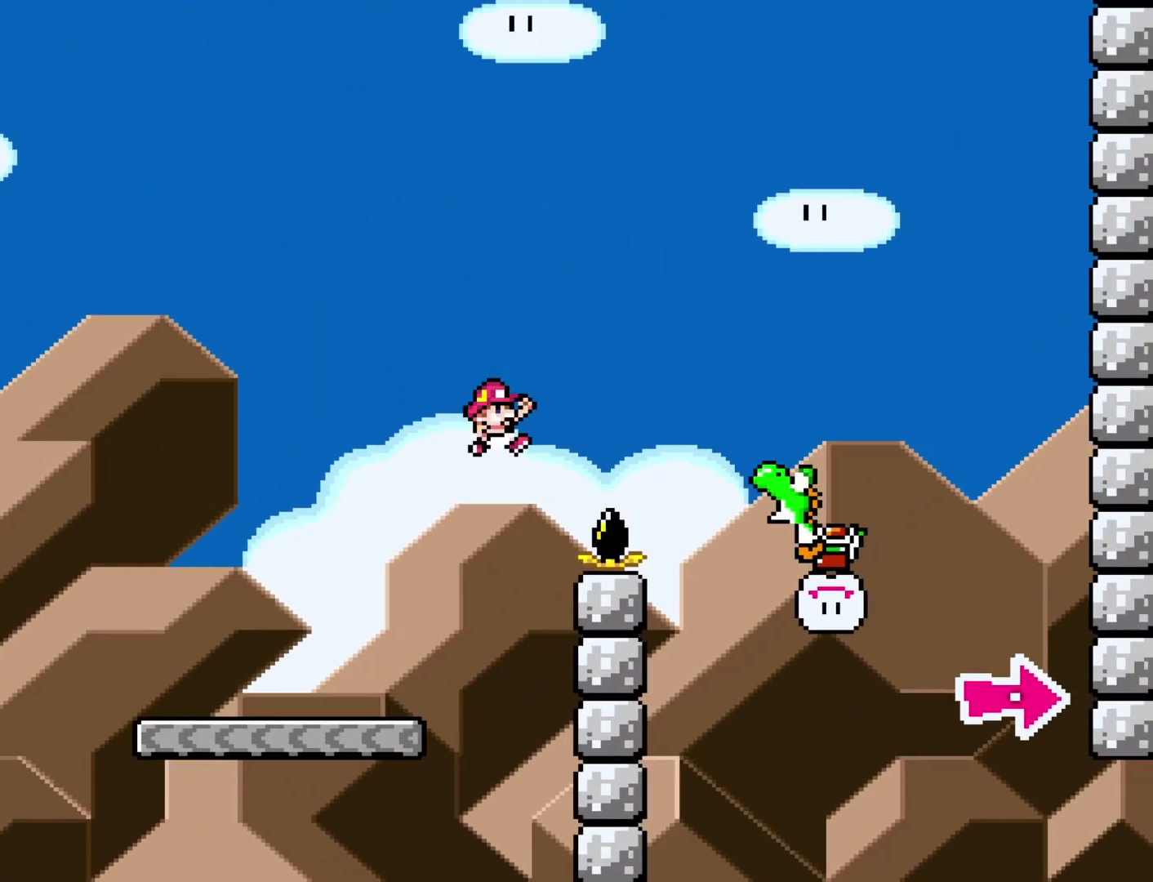
{"buttons": ["B", "DPAD_RIGHT"], "events": [[467, "Y", "up"]]}
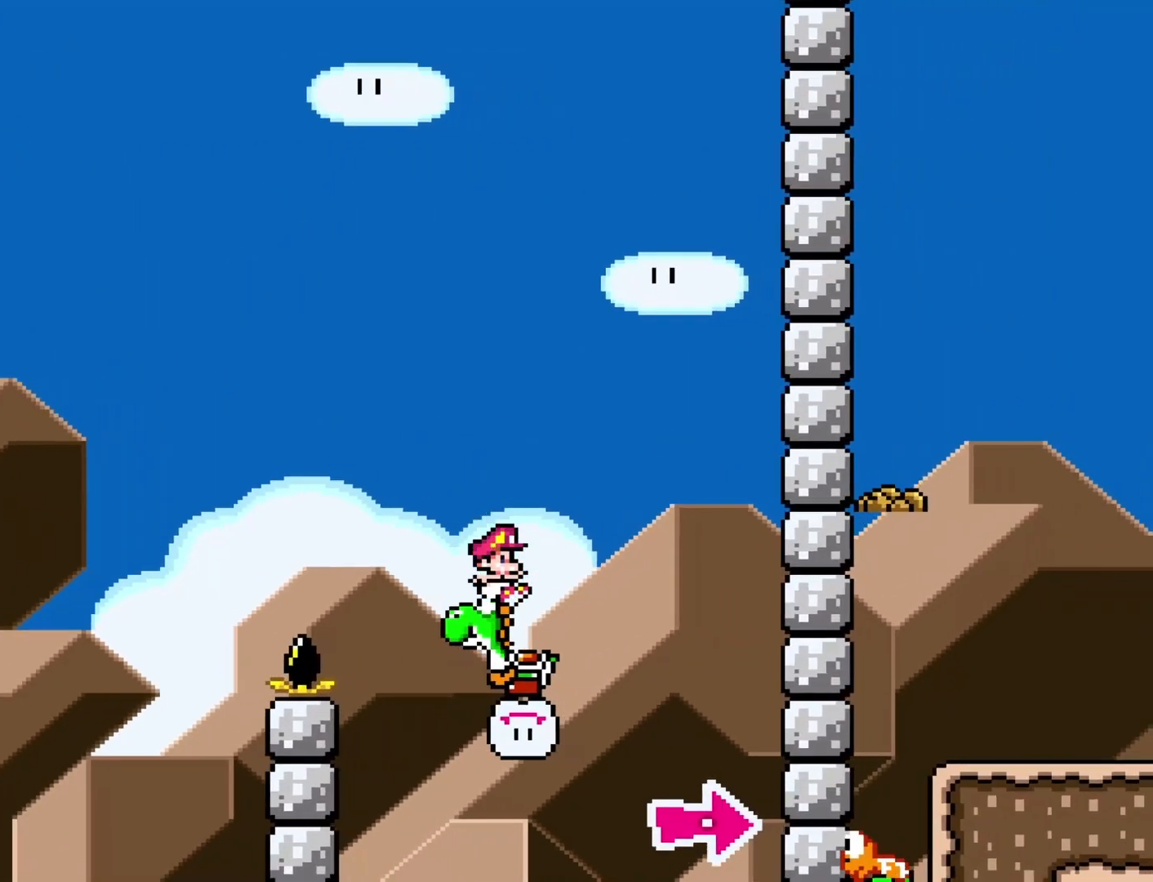
{"buttons": ["B", "Y", "DPAD_RIGHT"], "events": [[167, "Y", "down"]]}
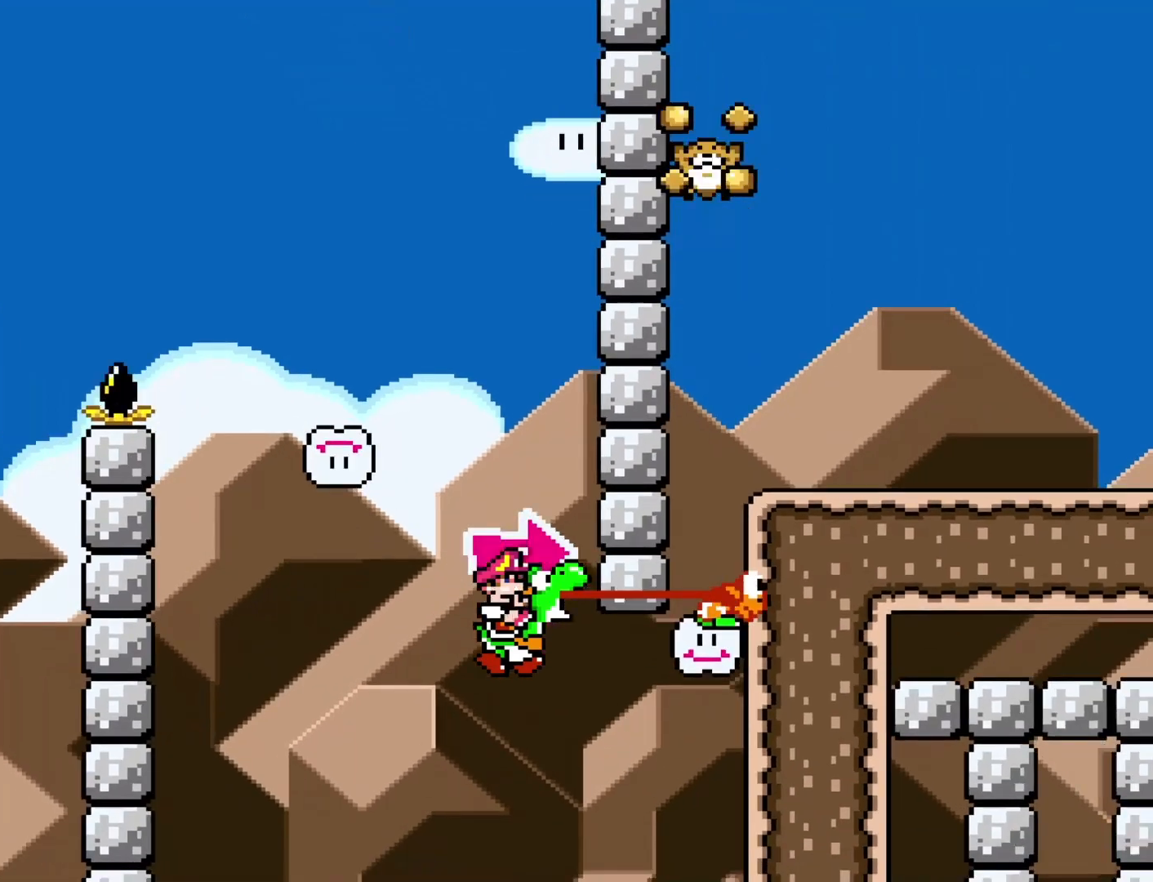
{"buttons": ["A", "B", "X", "Y", "DPAD_RIGHT"], "events": [[167, "A", "down"], [200, "X", "down"]]}
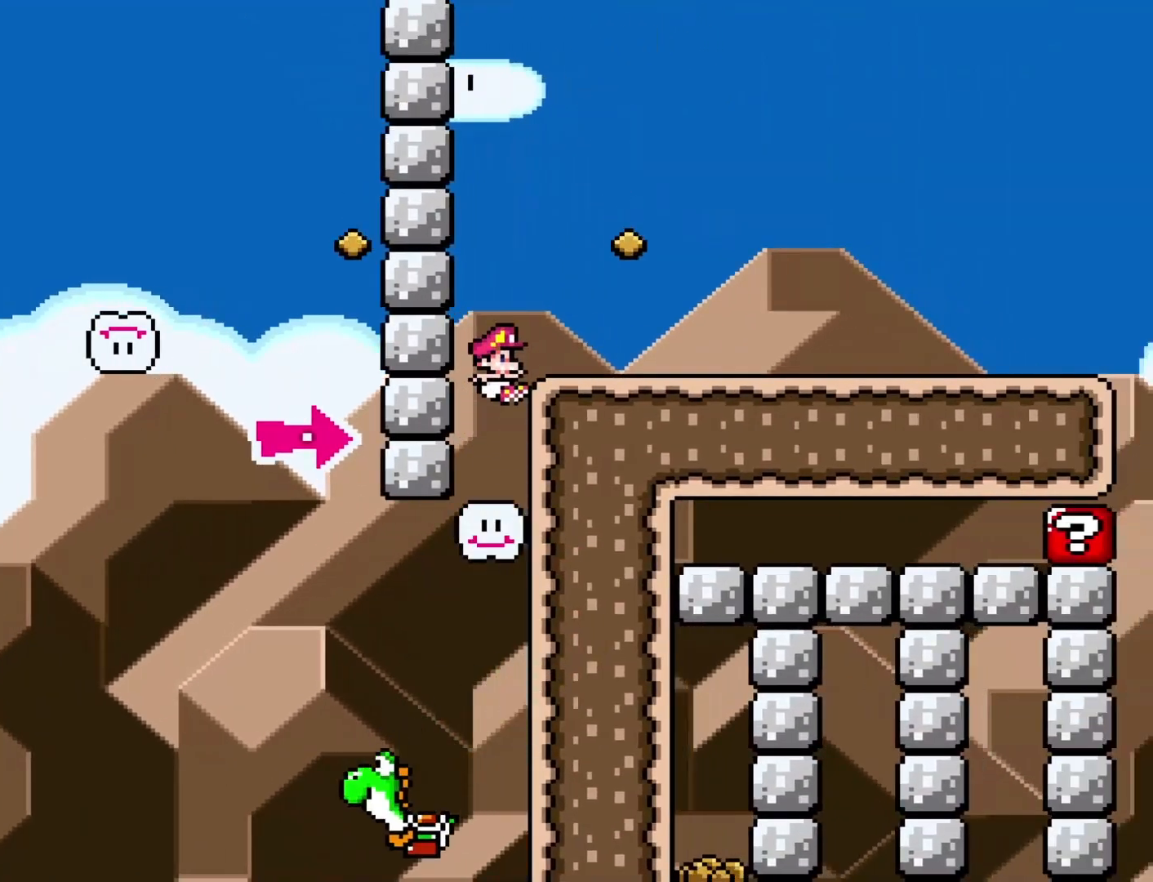
{"buttons": ["Y", "DPAD_RIGHT"], "events": [[200, "A", "up"], [200, "B", "up"], [200, "X", "up"]]}
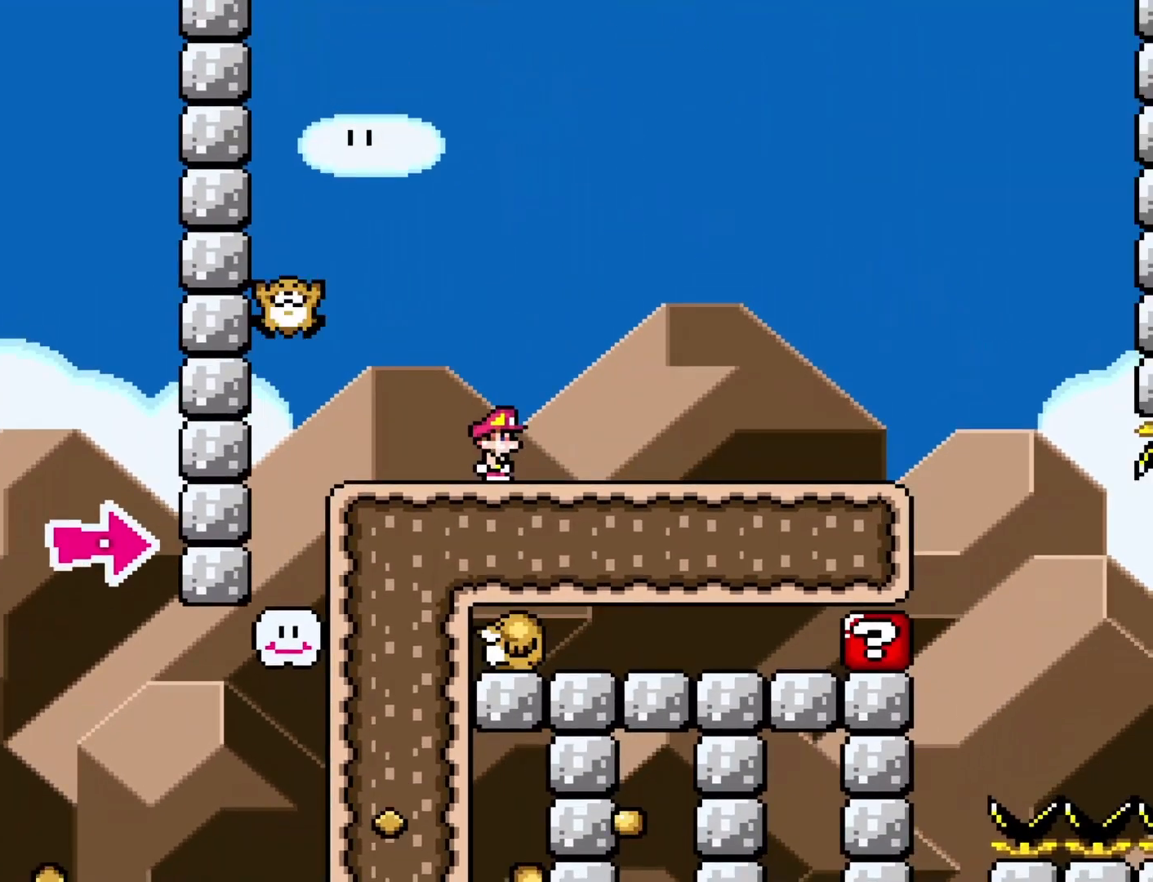
{"buttons": ["Y", "DPAD_LEFT"], "events": [[450, "DPAD_RIGHT", "up"], [483, "DPAD_LEFT", "down"]]}
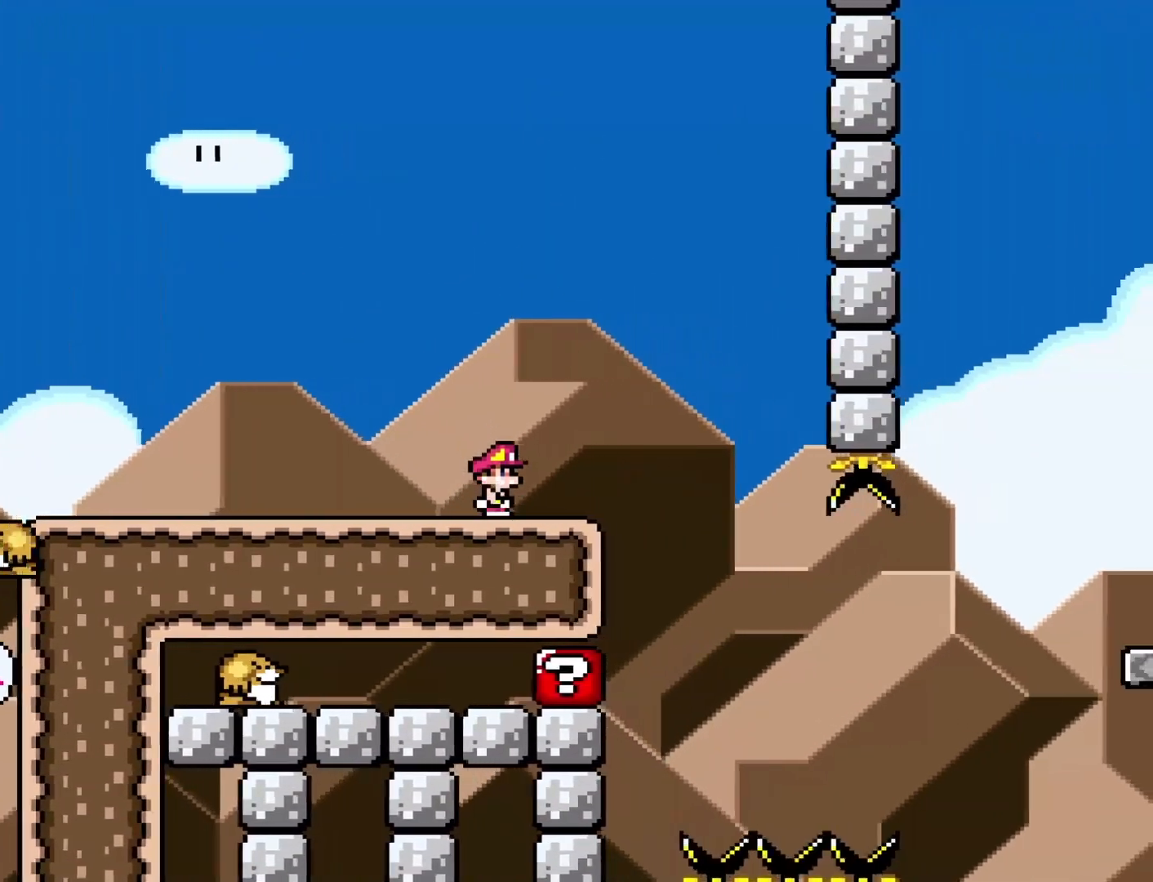
{"buttons": ["Y"], "events": [[117, "DPAD_LEFT", "up"], [150, "DPAD_RIGHT", "down"], [233, "DPAD_RIGHT", "up"]]}
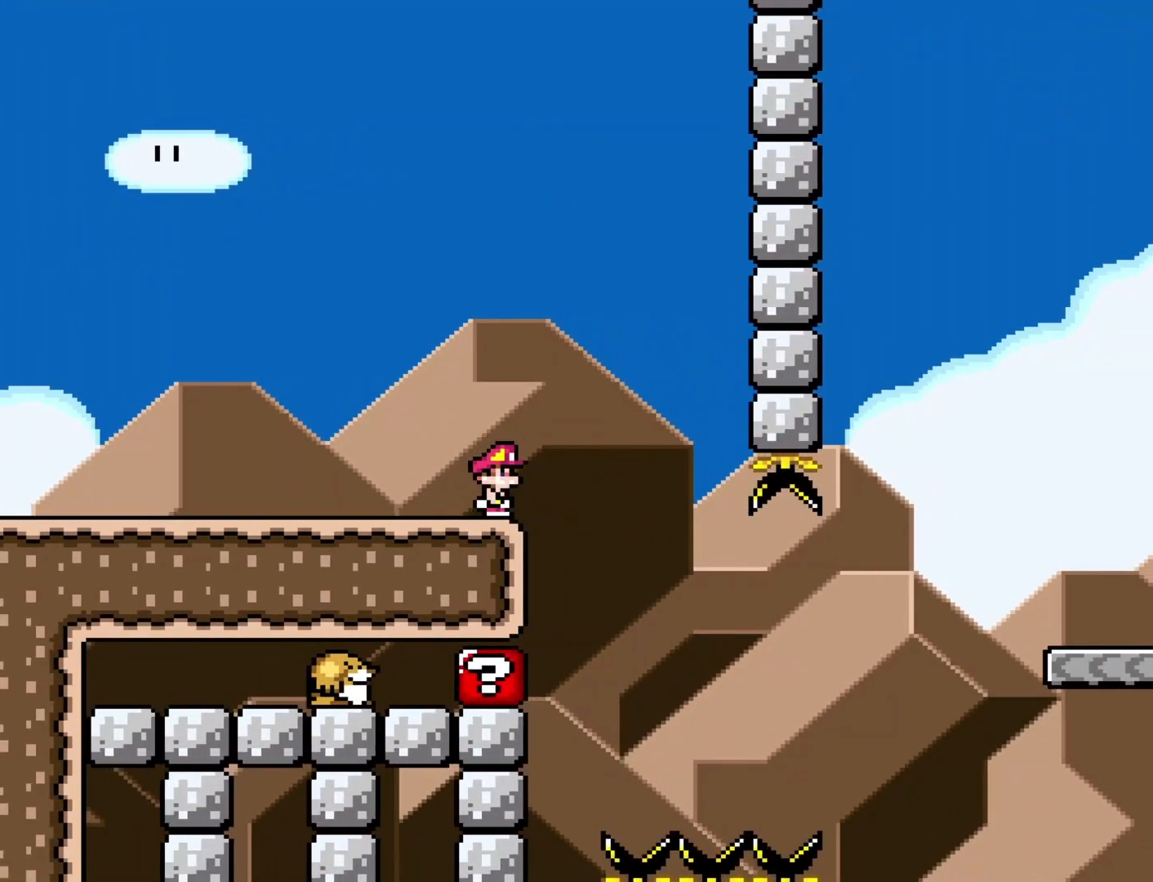
{"buttons": ["Y", "DPAD_LEFT"], "events": [[17, "DPAD_RIGHT", "down"], [67, "B", "down"], [400, "B", "up"], [450, "DPAD_LEFT", "down"], [450, "DPAD_RIGHT", "up"]]}
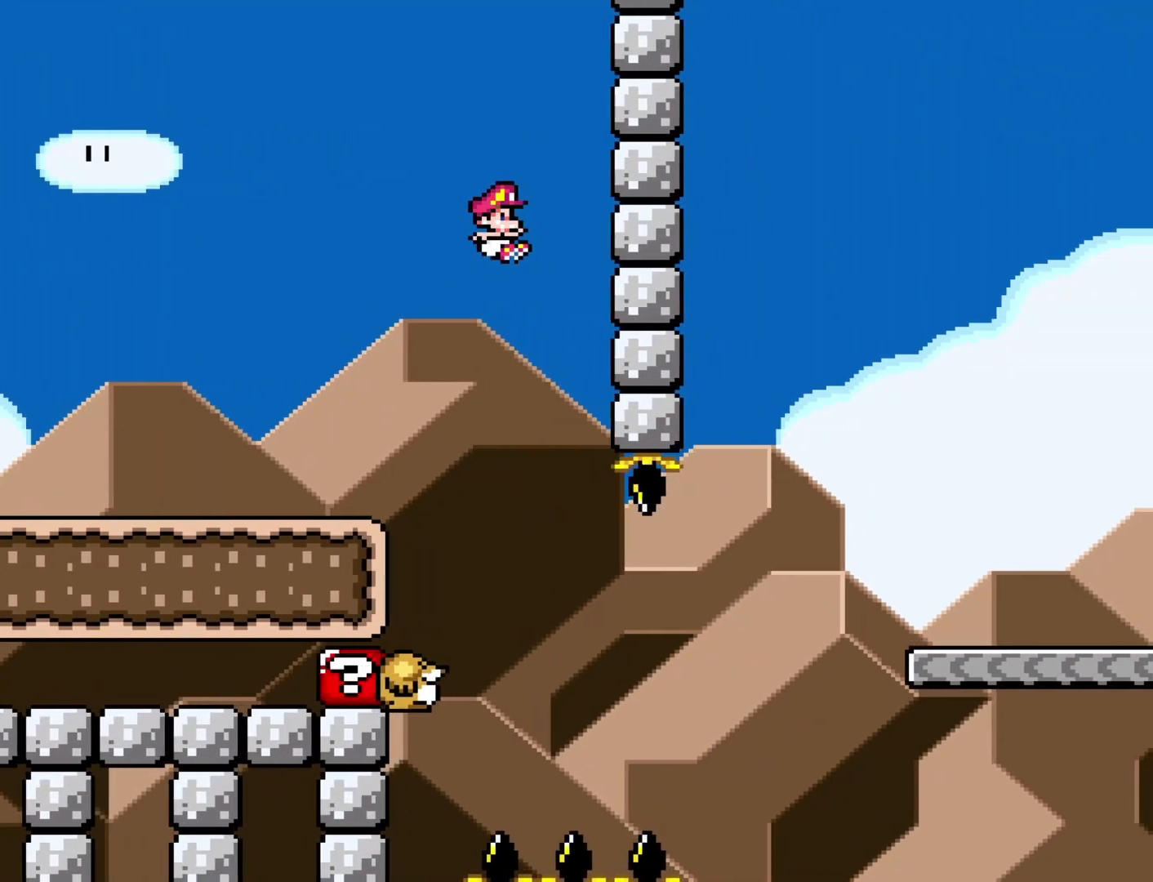
{"buttons": ["B", "Y", "DPAD_RIGHT"], "events": [[83, "DPAD_LEFT", "up"], [150, "DPAD_RIGHT", "down"], [267, "DPAD_RIGHT", "up"], [333, "DPAD_RIGHT", "down"], [433, "B", "down"]]}
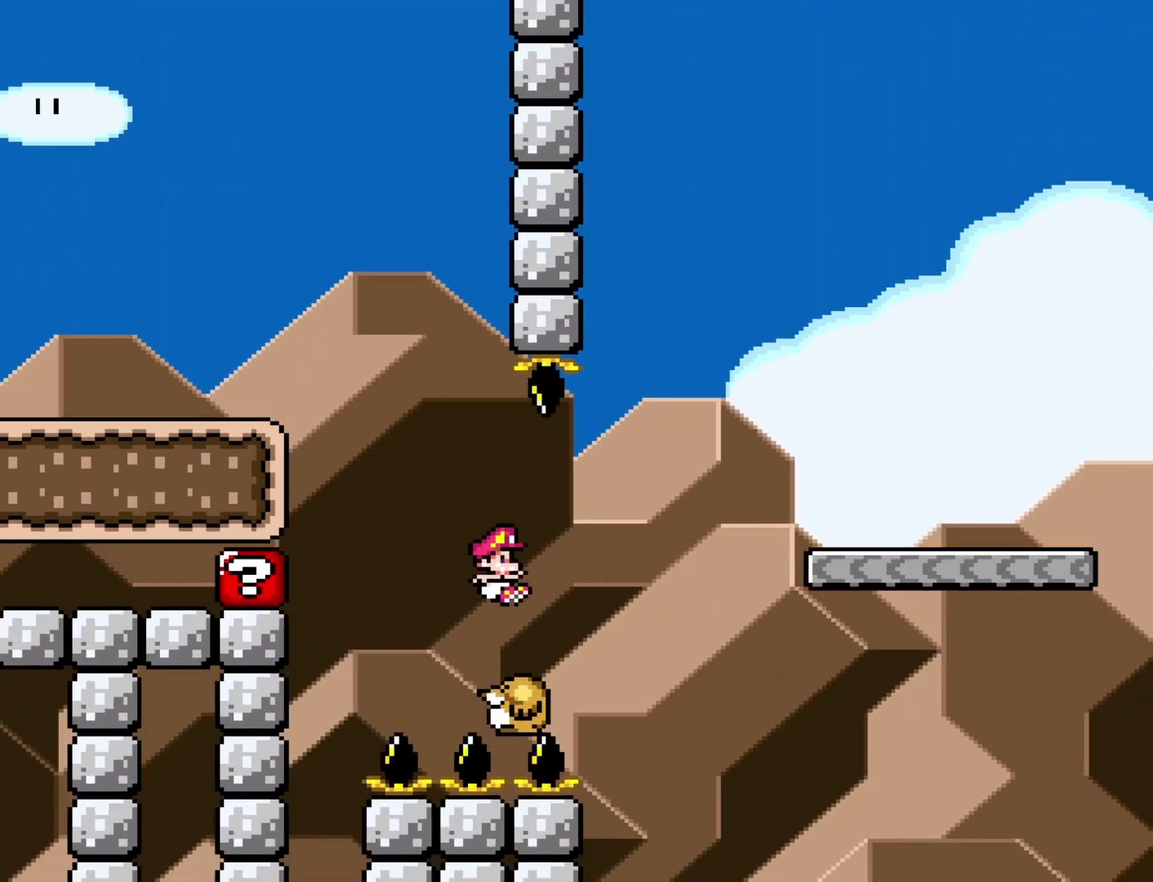
{"buttons": ["Y", "DPAD_RIGHT"], "events": [[333, "B", "up"]]}
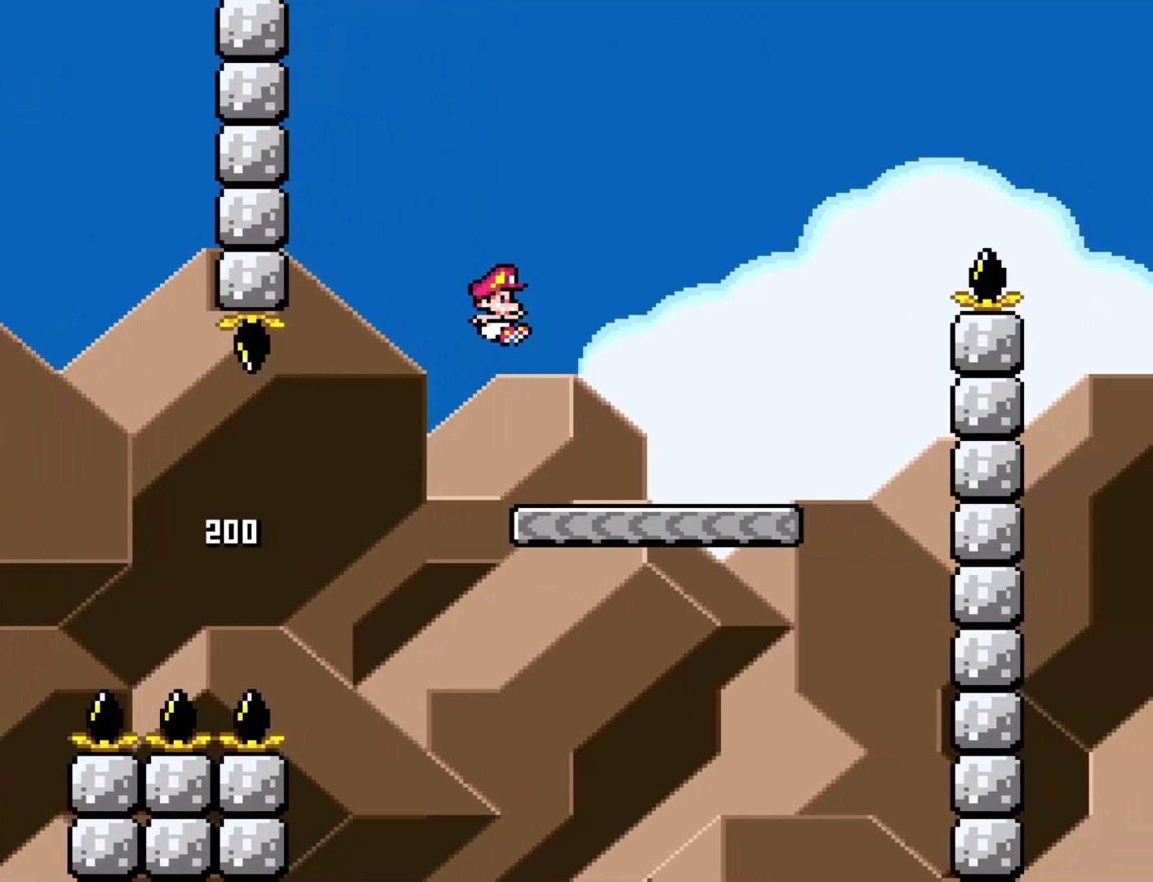
{"buttons": ["B", "Y", "DPAD_RIGHT"], "events": [[267, "B", "down"]]}
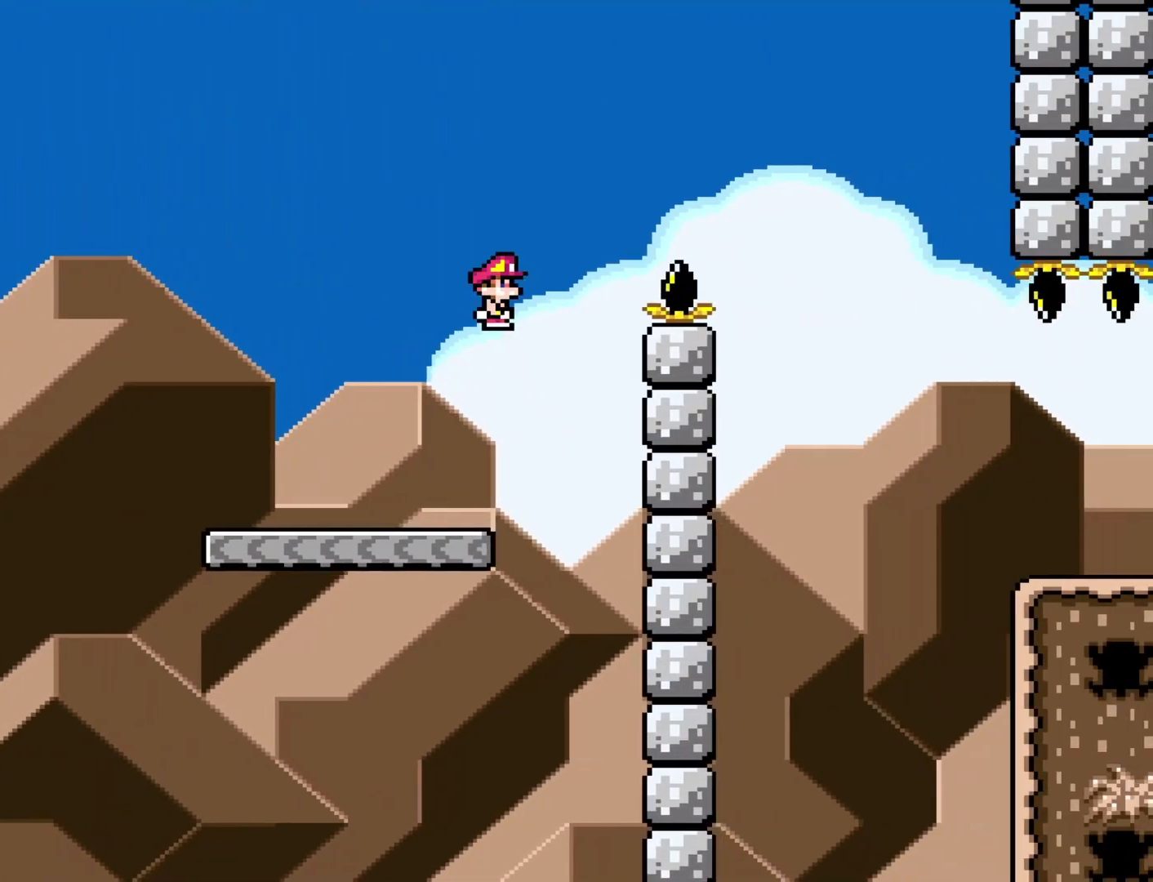
{"buttons": ["B", "Y", "DPAD_RIGHT"], "events": []}
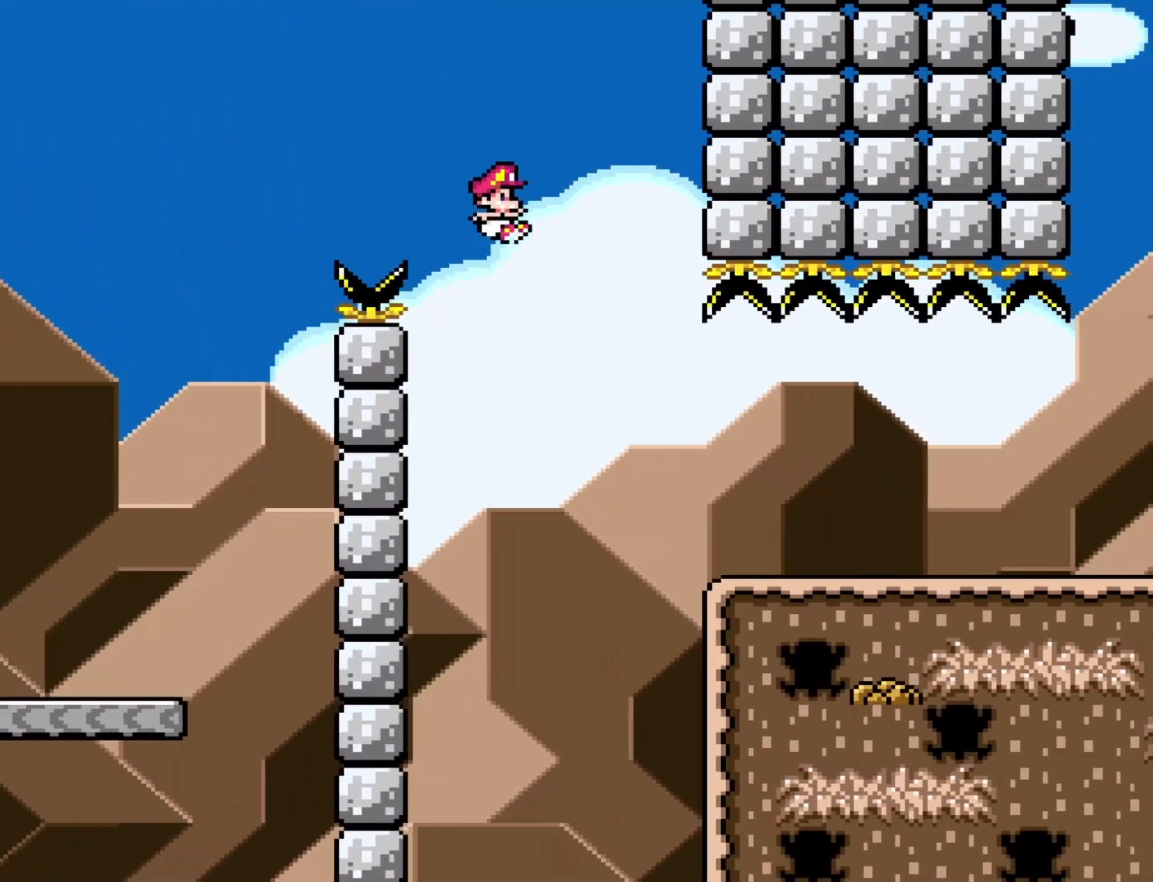
{"buttons": ["Y", "DPAD_RIGHT"], "events": [[183, "B", "up"], [267, "DPAD_RIGHT", "up"], [300, "DPAD_LEFT", "down"], [433, "DPAD_LEFT", "up"], [483, "DPAD_RIGHT", "down"]]}
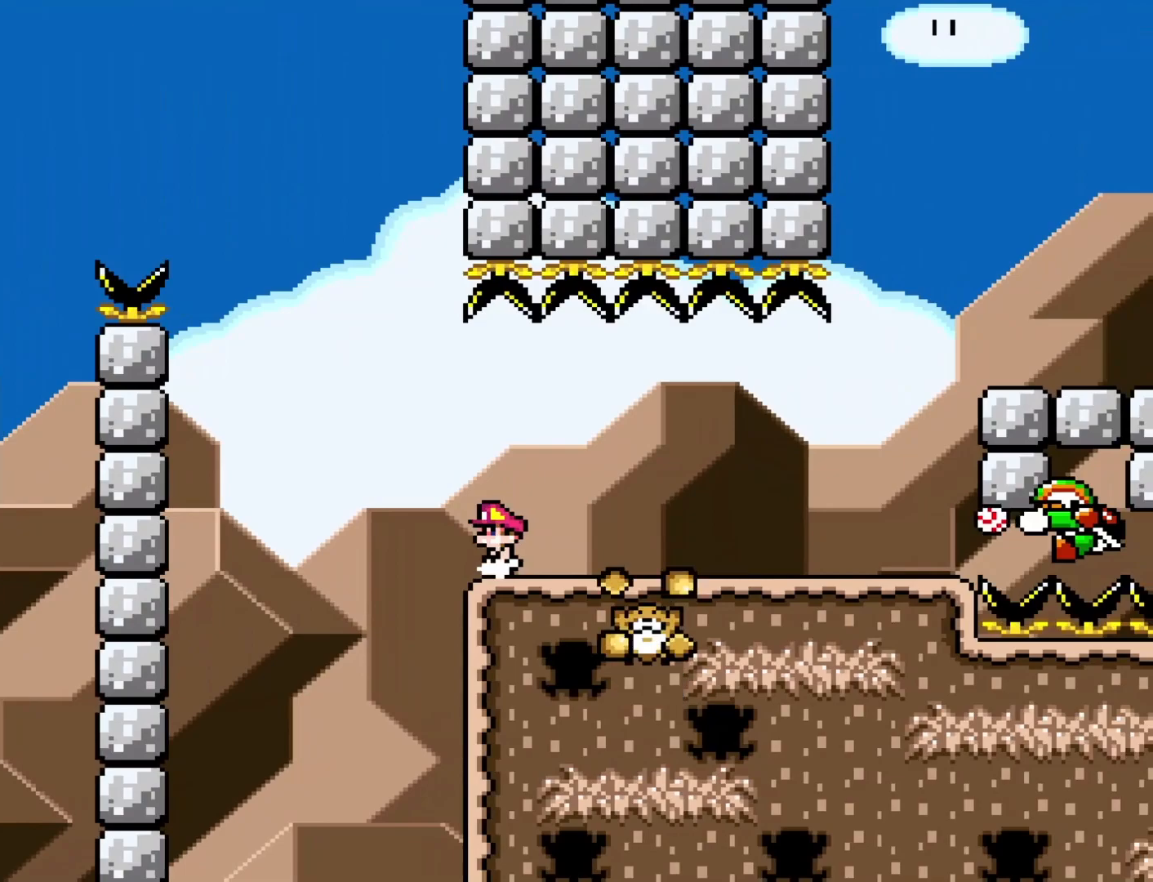
{"buttons": ["Y", "DPAD_DOWN", "DPAD_RIGHT"], "events": [[400, "DPAD_DOWN", "down"]]}
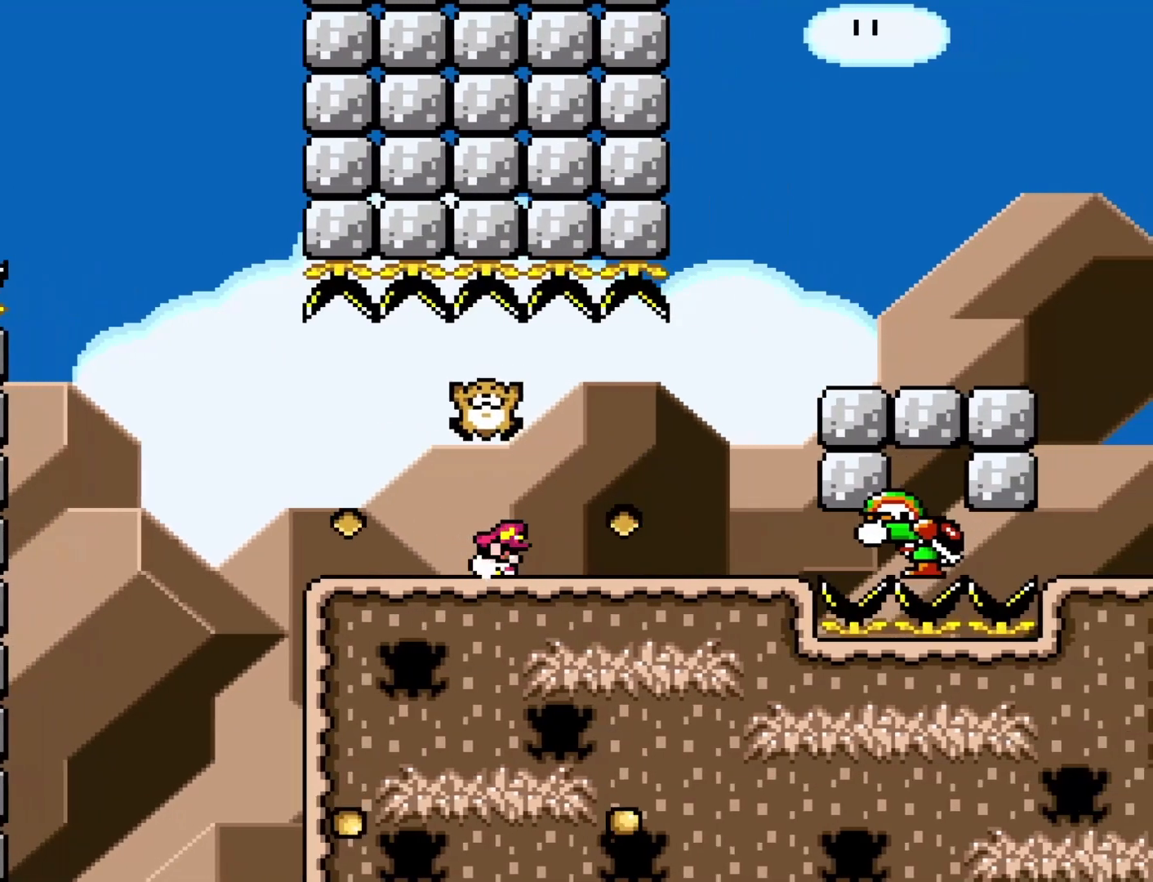
{"buttons": ["B", "Y", "DPAD_RIGHT"], "events": [[367, "DPAD_DOWN", "up"], [467, "B", "down"]]}
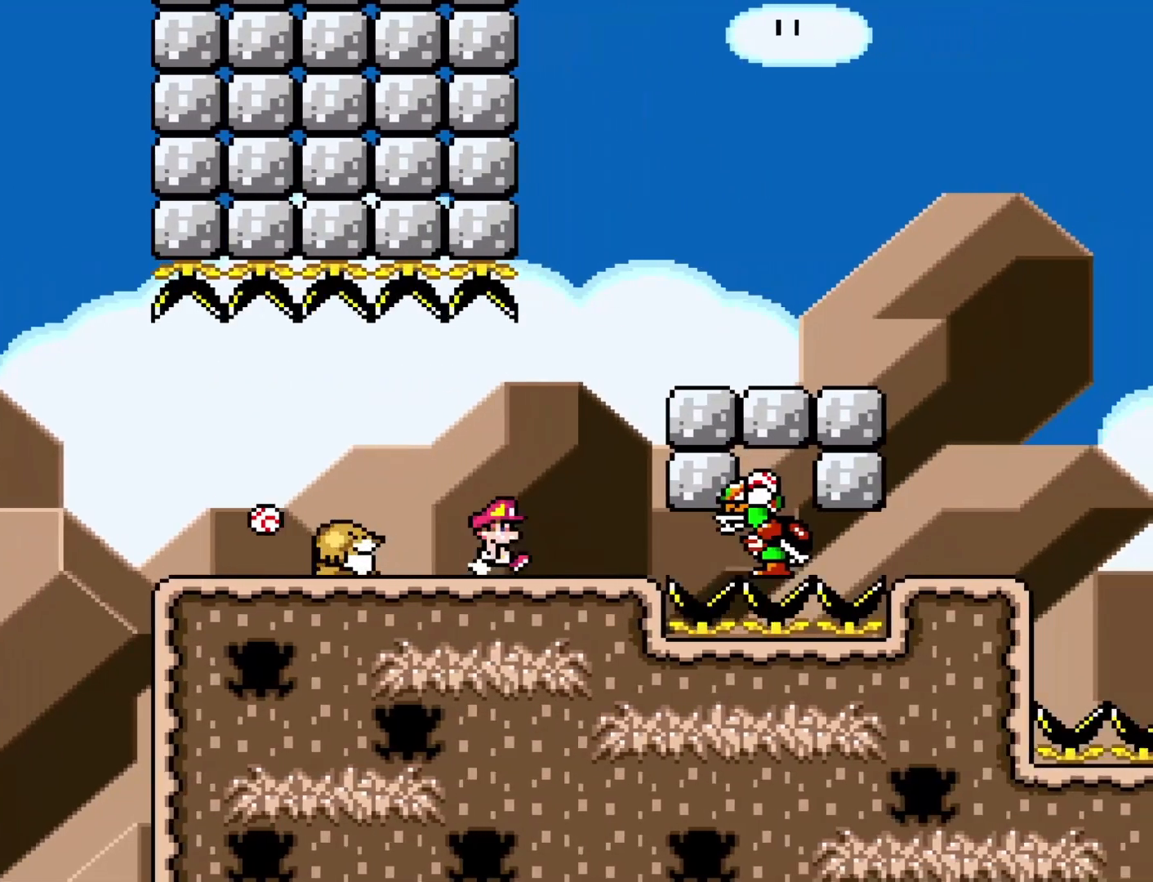
{"buttons": ["Y"], "events": [[300, "B", "up"], [483, "DPAD_RIGHT", "up"]]}
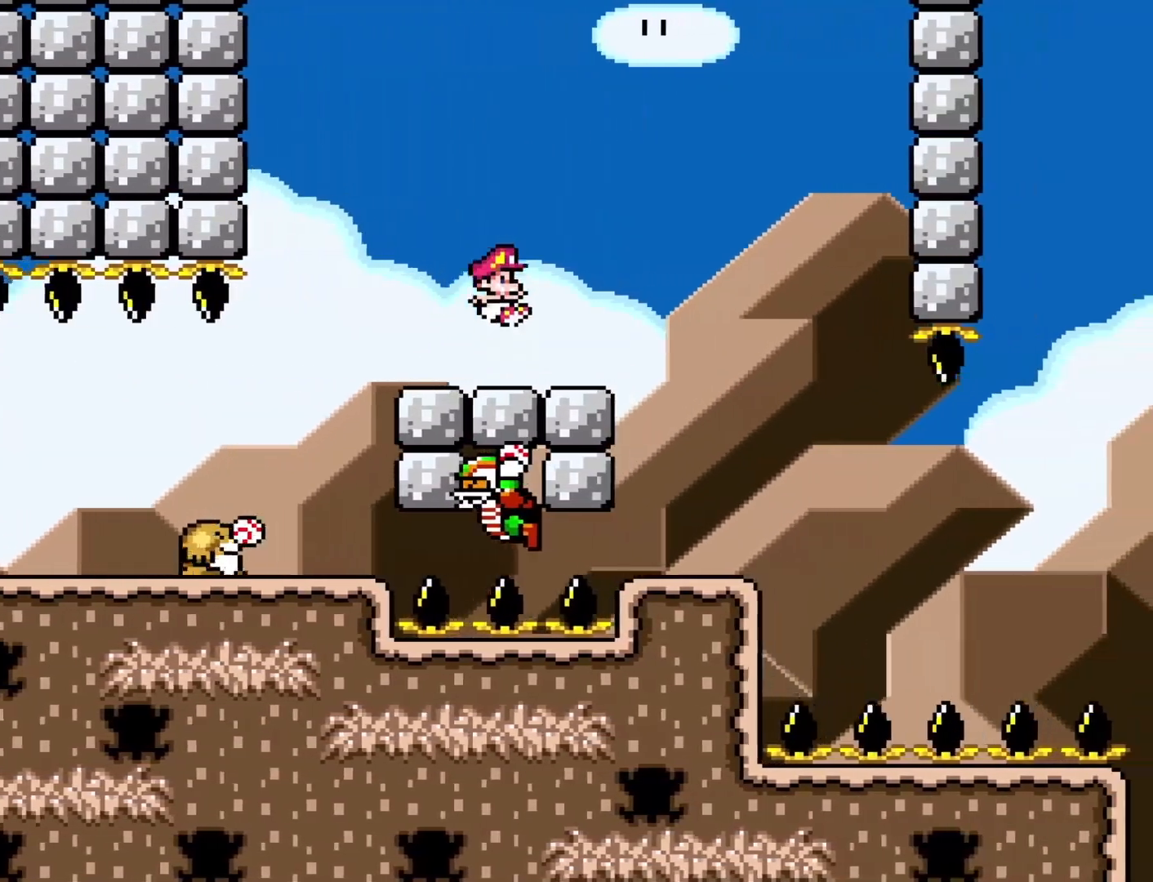
{"buttons": ["Y", "DPAD_RIGHT"], "events": [[17, "DPAD_LEFT", "down"], [150, "DPAD_LEFT", "up"], [483, "DPAD_RIGHT", "down"]]}
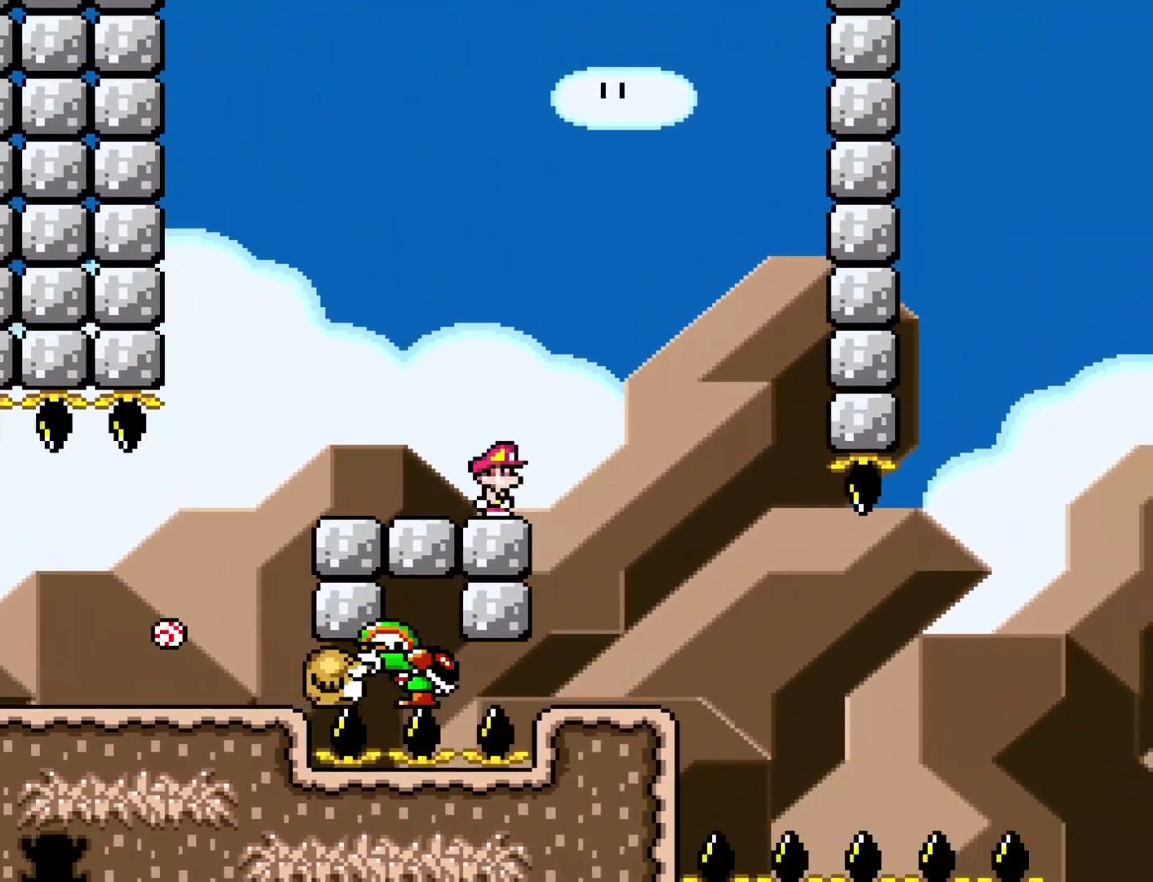
{"buttons": ["B", "Y", "DPAD_RIGHT"], "events": [[50, "B", "down"]]}
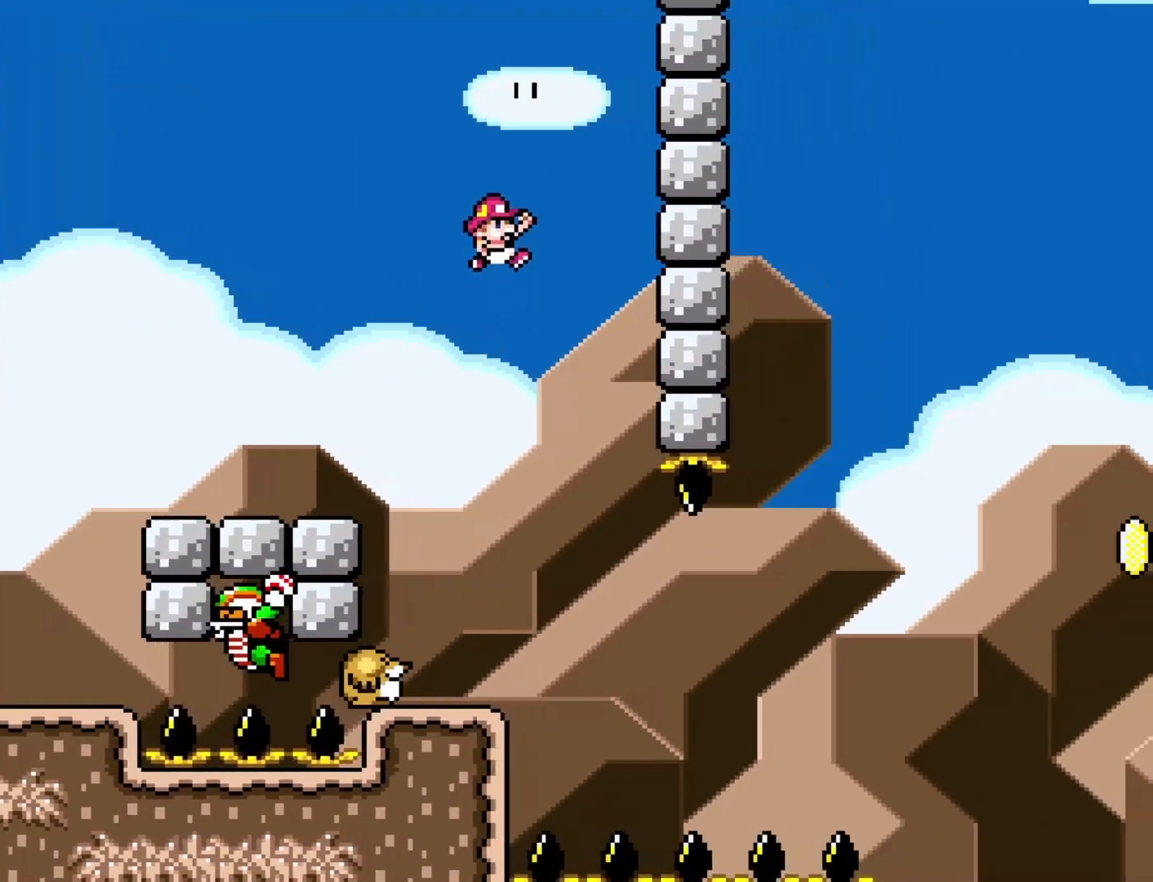
{"buttons": ["Y", "DPAD_RIGHT"], "events": [[50, "DPAD_RIGHT", "up"], [117, "DPAD_LEFT", "down"], [267, "B", "up"], [333, "DPAD_LEFT", "up"], [367, "DPAD_RIGHT", "down"]]}
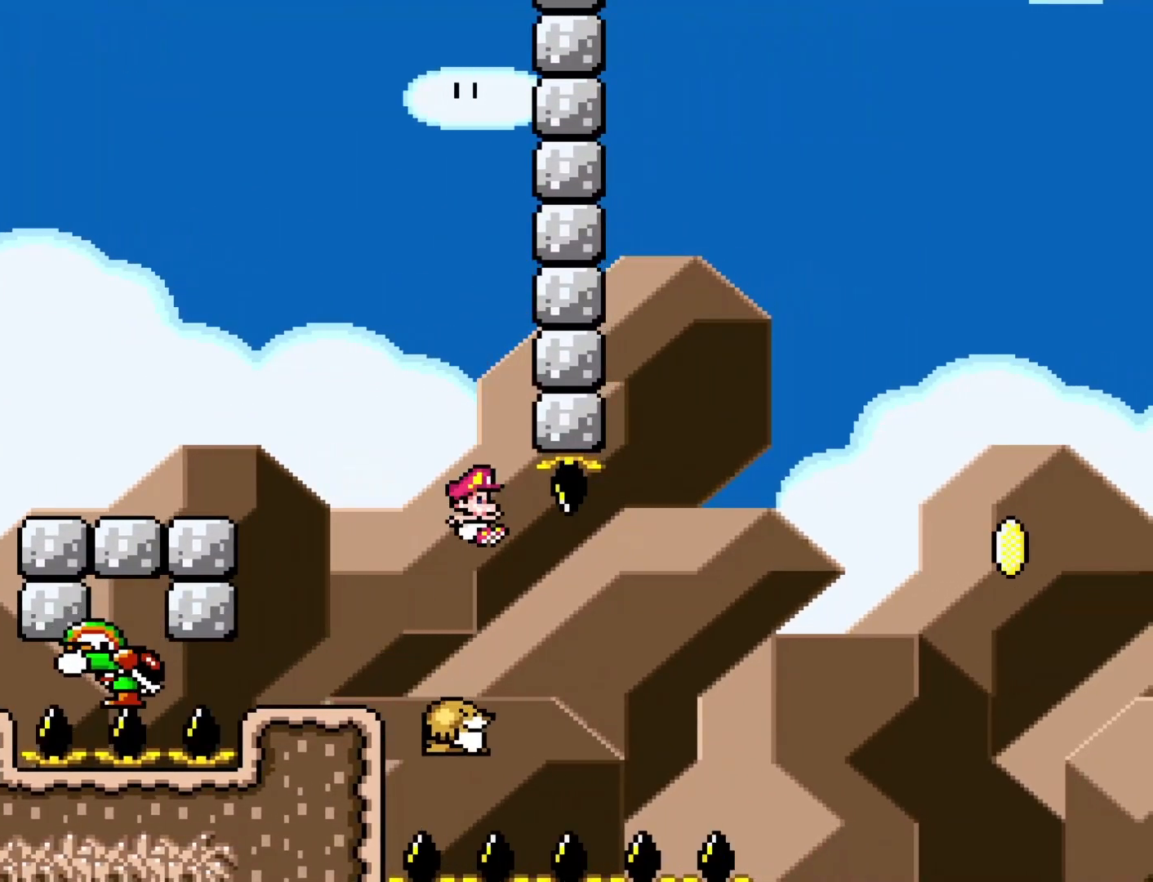
{"buttons": ["B", "Y", "DPAD_RIGHT"], "events": [[83, "B", "down"]]}
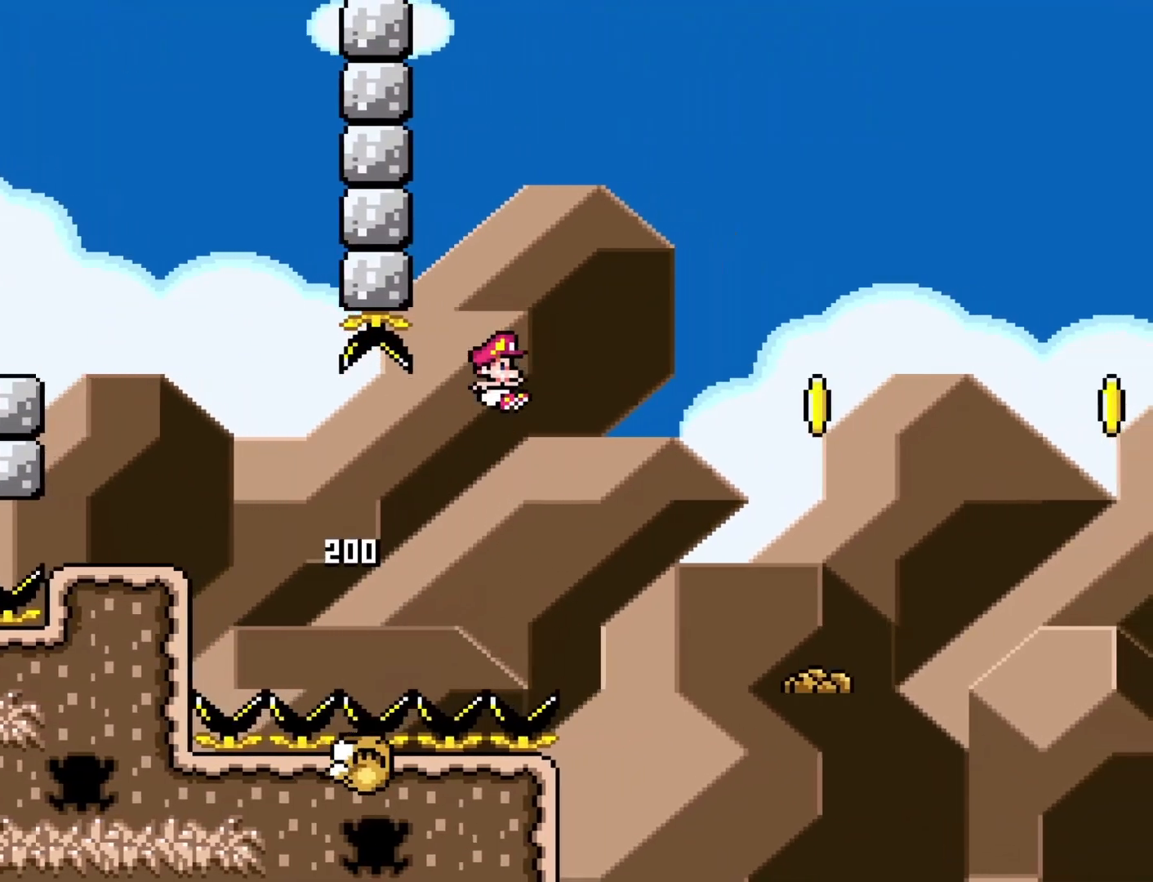
{"buttons": ["B", "Y", "DPAD_DOWN", "DPAD_RIGHT"], "events": [[367, "B", "up"], [367, "DPAD_RIGHT", "up"], [400, "DPAD_LEFT", "down"], [467, "DPAD_DOWN", "down"], [467, "DPAD_LEFT", "up"], [467, "DPAD_RIGHT", "down"], [483, "B", "down"]]}
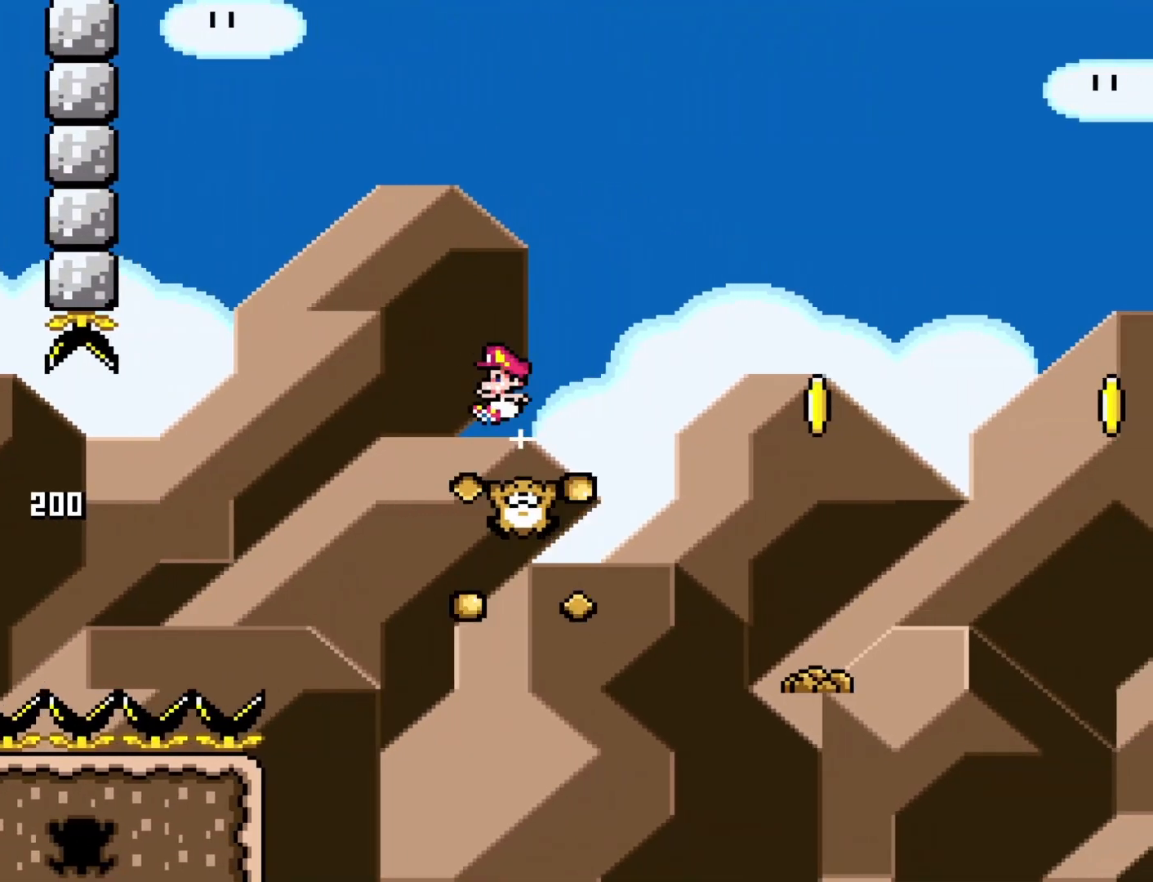
{"buttons": ["Y", "DPAD_RIGHT"], "events": [[17, "DPAD_DOWN", "up"], [183, "B", "up"]]}
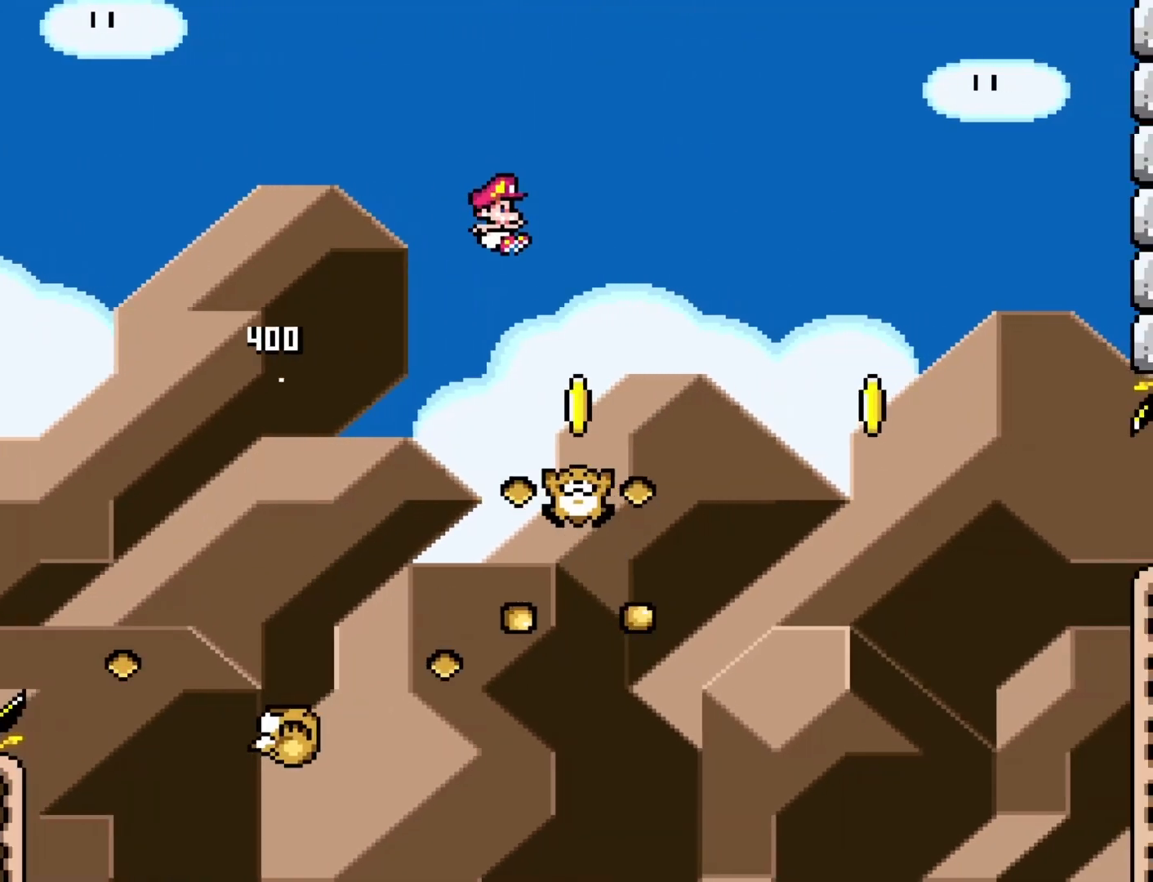
{"buttons": ["B", "Y", "DPAD_RIGHT"], "events": [[50, "B", "down"]]}
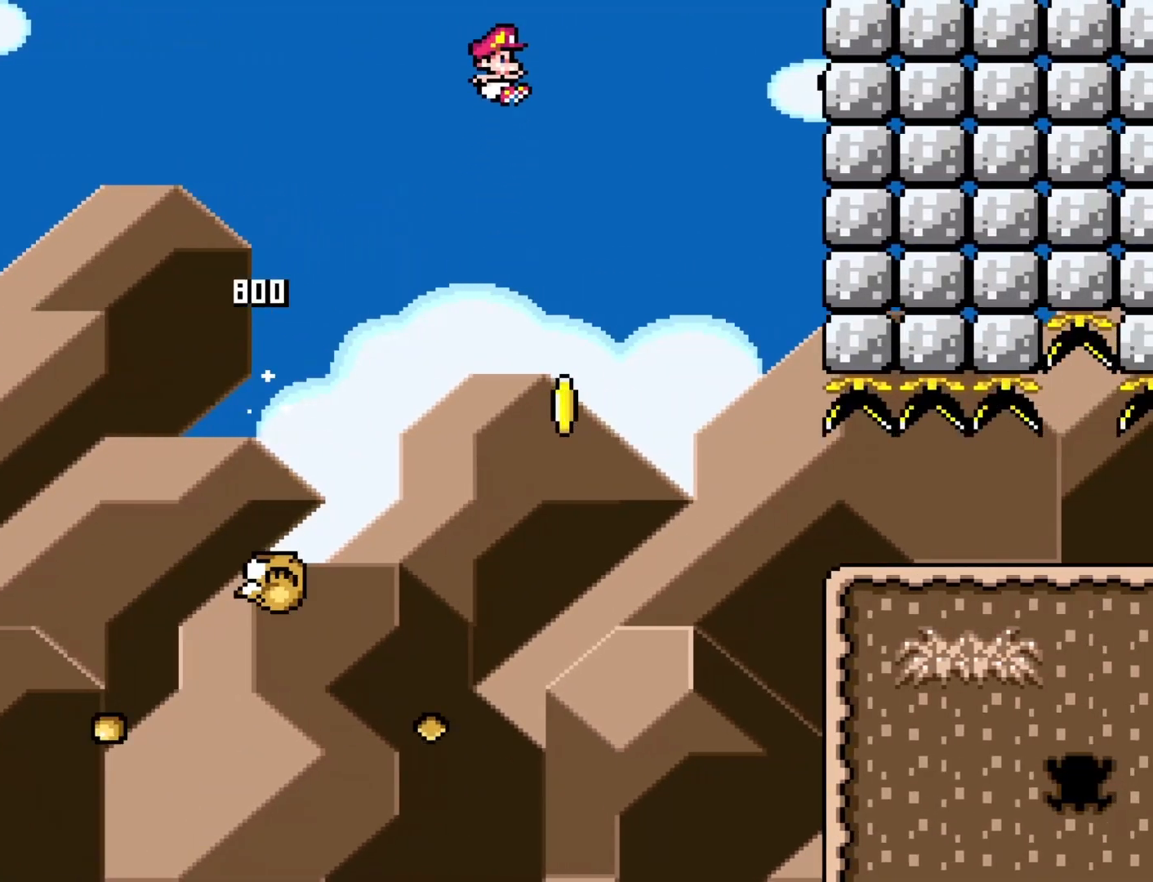
{"buttons": ["B", "Y", "DPAD_RIGHT"], "events": [[233, "DPAD_RIGHT", "up"], [267, "DPAD_LEFT", "down"], [400, "DPAD_DOWN", "down"], [433, "DPAD_DOWN", "up"], [433, "DPAD_LEFT", "up"], [433, "DPAD_RIGHT", "down"]]}
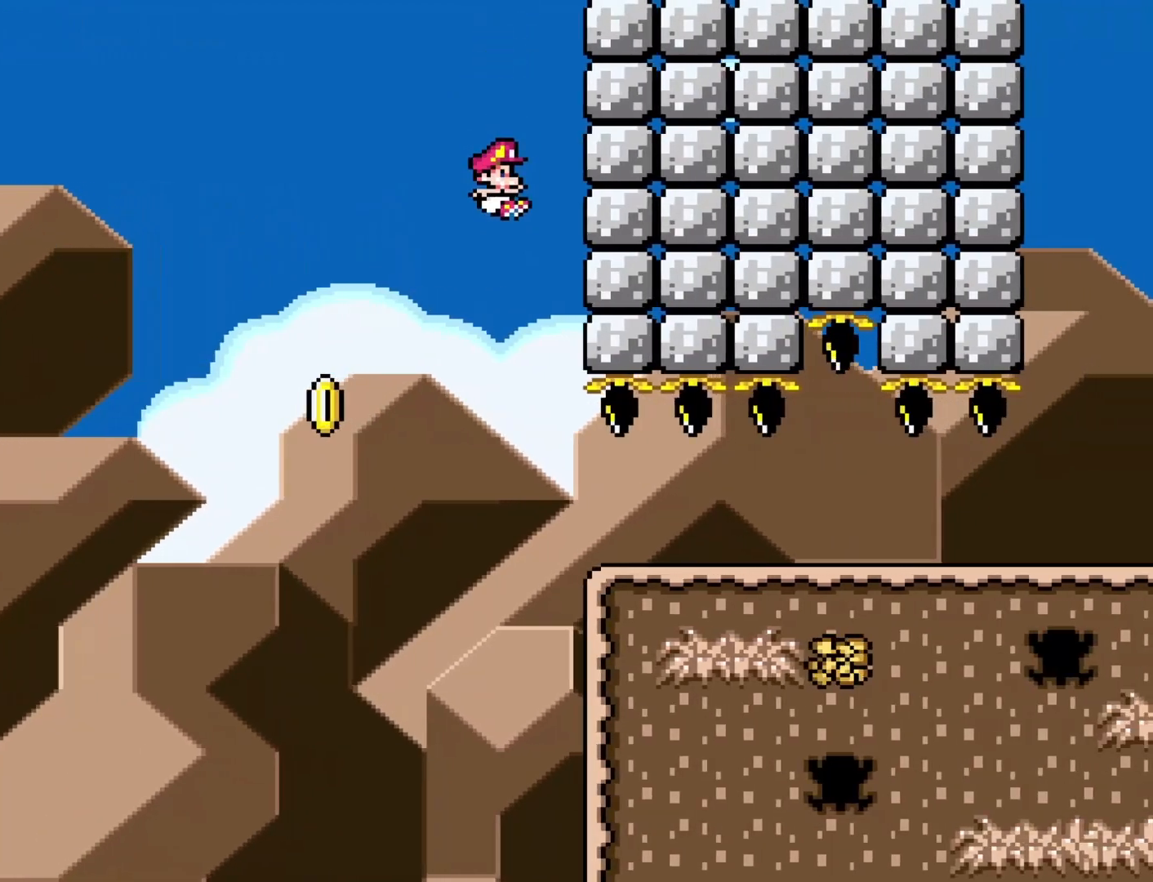
{"buttons": ["Y"], "events": [[333, "B", "up"], [500, "DPAD_RIGHT", "up"]]}
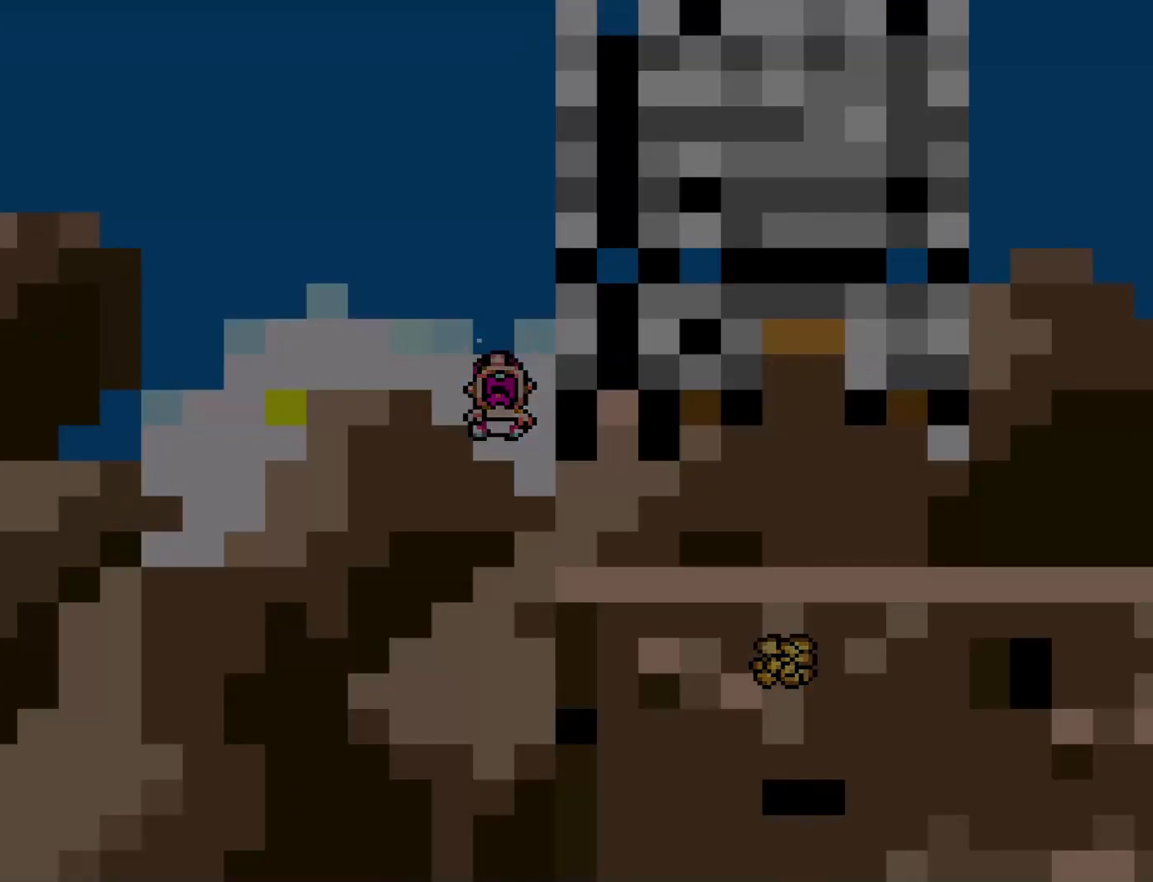
{"buttons": ["Y"], "events": [[217, "Y", "up"], [283, "Y", "down"]]}